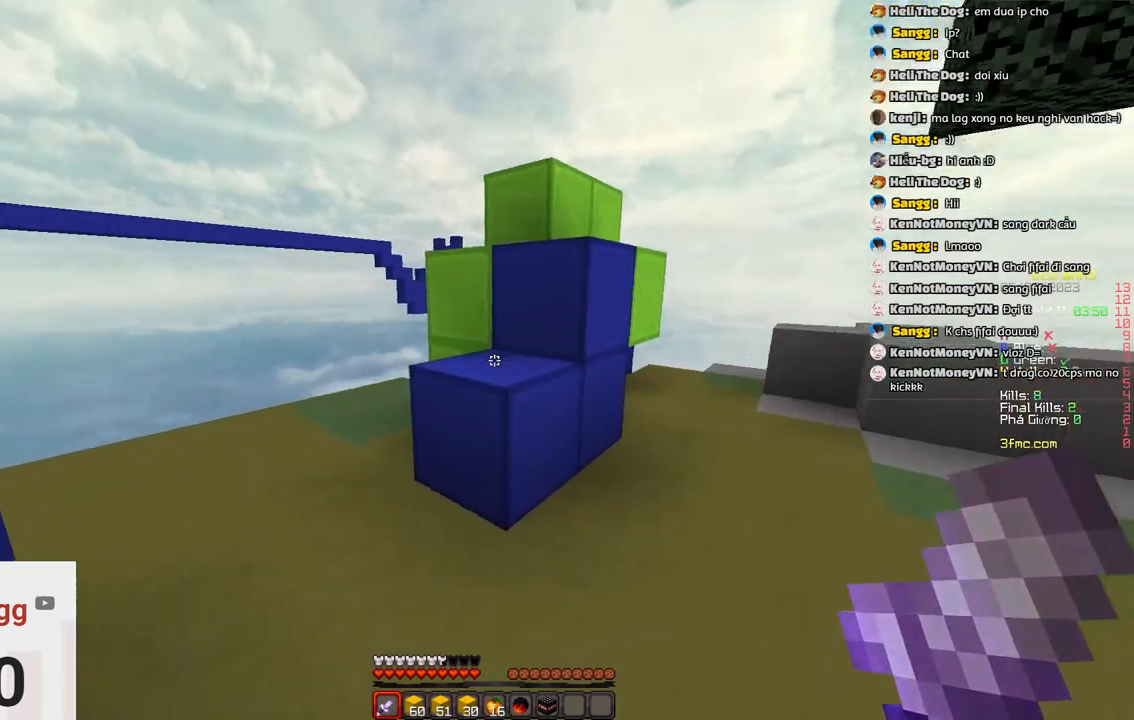
Gameplay with keyboard; each line is a JSON object with the keys held at the frame after it. "events" lists presses ("down") and releases ("up") of "a", "d", "s", "space" and "w" between this image and that frame as [ms after this image, input, new state], when the widget could be followed in between. No other keys are recorded. Mouse input is not recorded.
{"keys": ["d", "space", "w"], "events": [[50, "space", "down"], [300, "d", "down"], [300, "space", "up"], [400, "space", "down"]]}
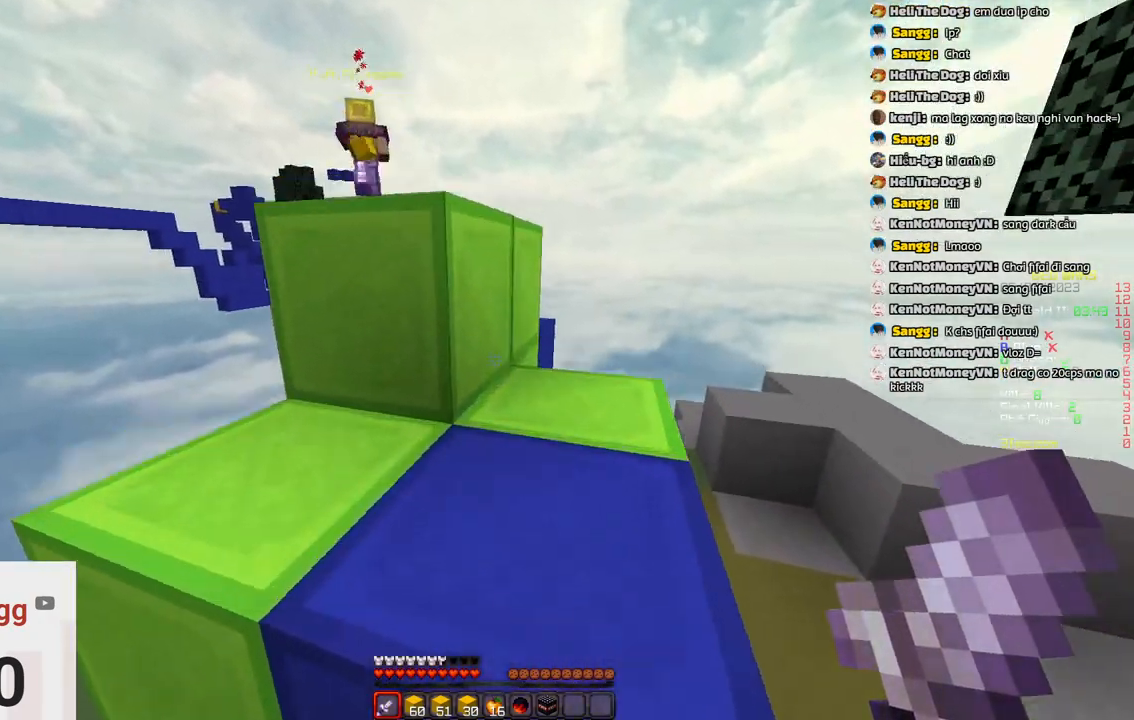
{"keys": [], "events": [[167, "d", "up"], [167, "space", "up"], [383, "w", "up"]]}
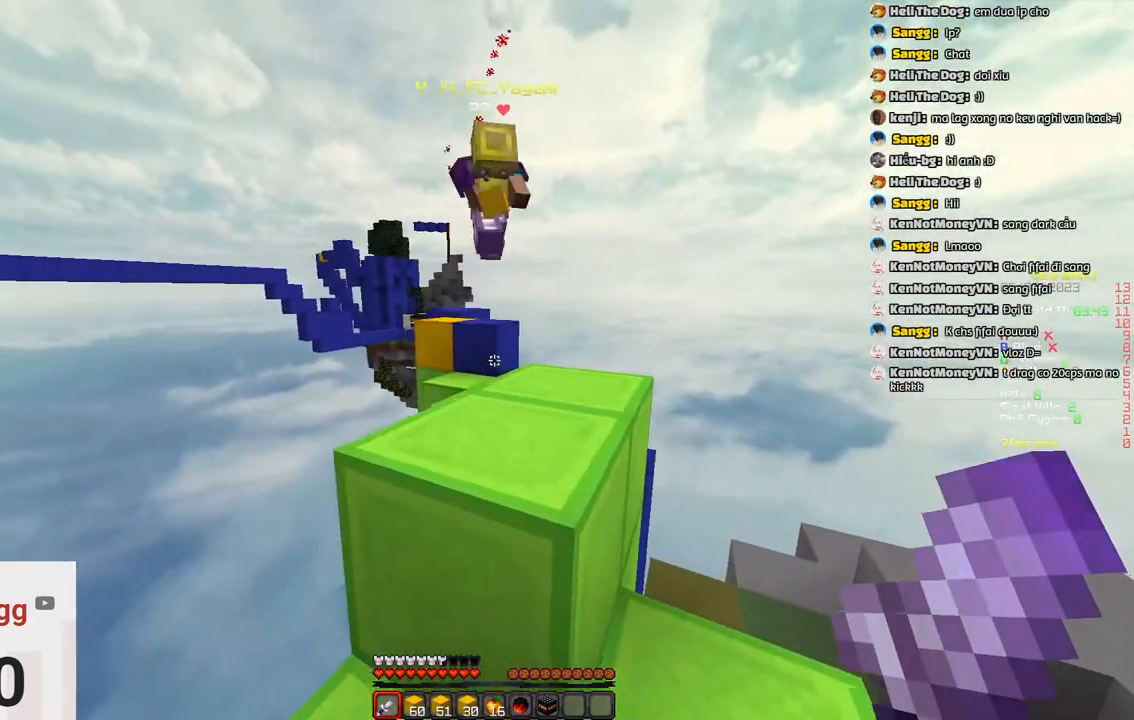
{"keys": ["d", "w"], "events": [[33, "a", "down"], [150, "s", "down"], [233, "a", "up"], [250, "d", "down"], [300, "s", "up"], [467, "w", "down"]]}
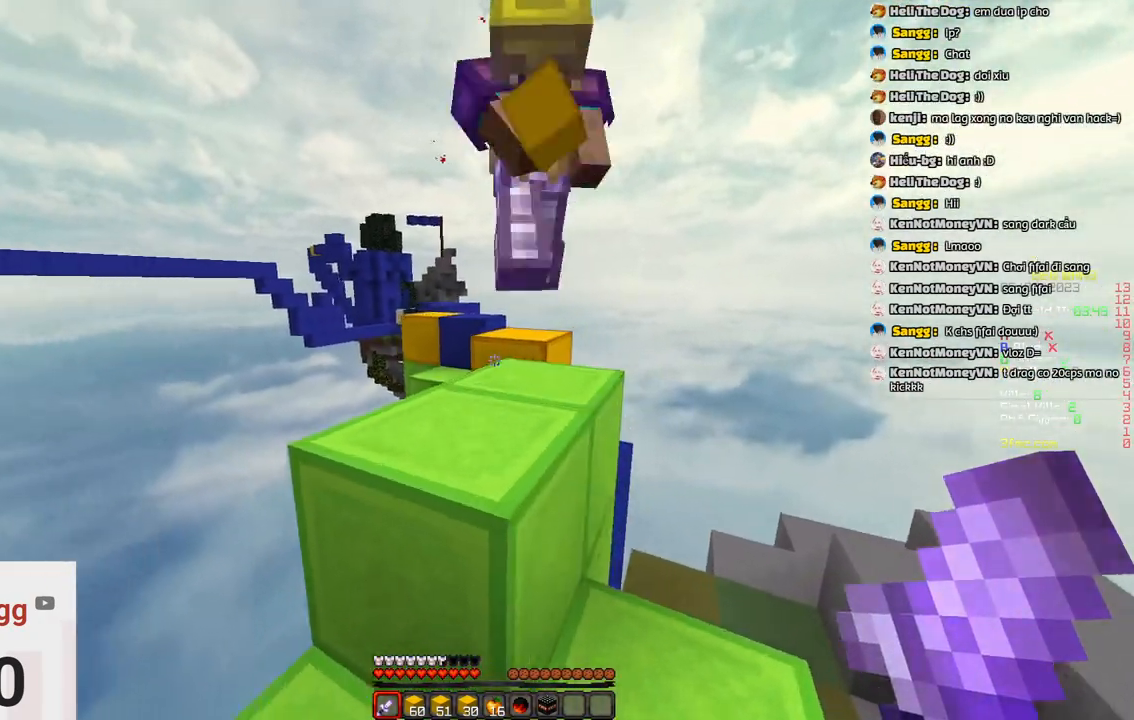
{"keys": ["d"], "events": [[17, "d", "up"], [67, "space", "down"], [283, "a", "down"], [333, "space", "up"], [383, "a", "up"], [383, "d", "down"], [433, "w", "up"]]}
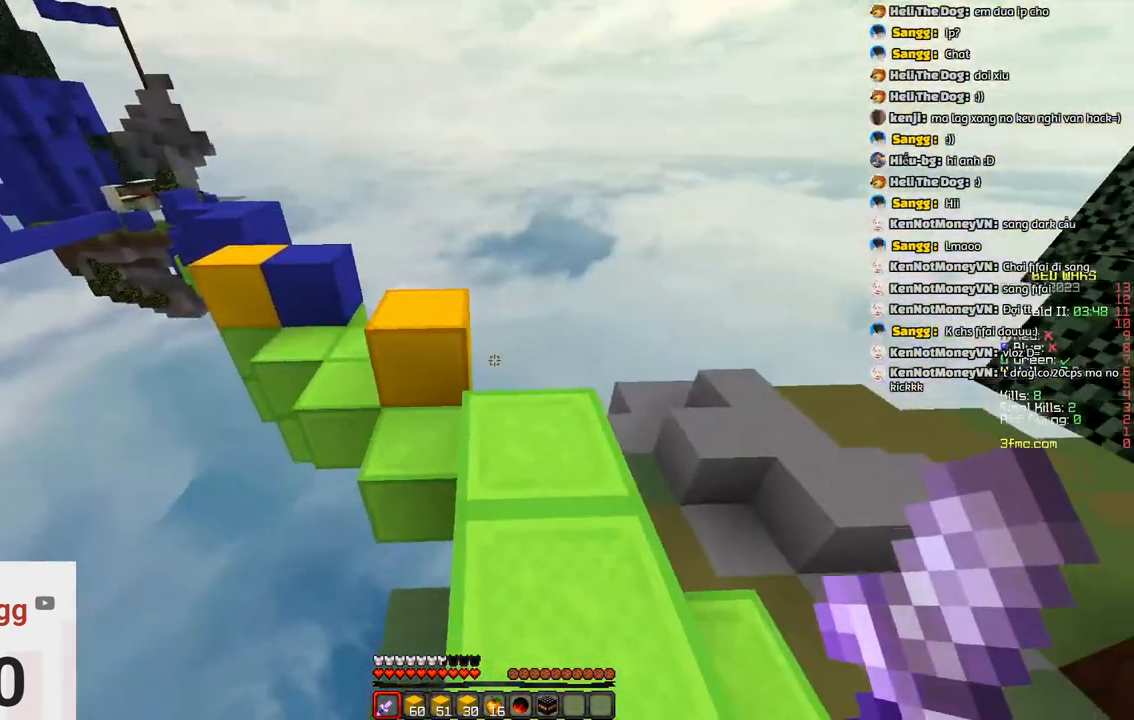
{"keys": ["w"], "events": [[150, "w", "down"], [417, "d", "up"]]}
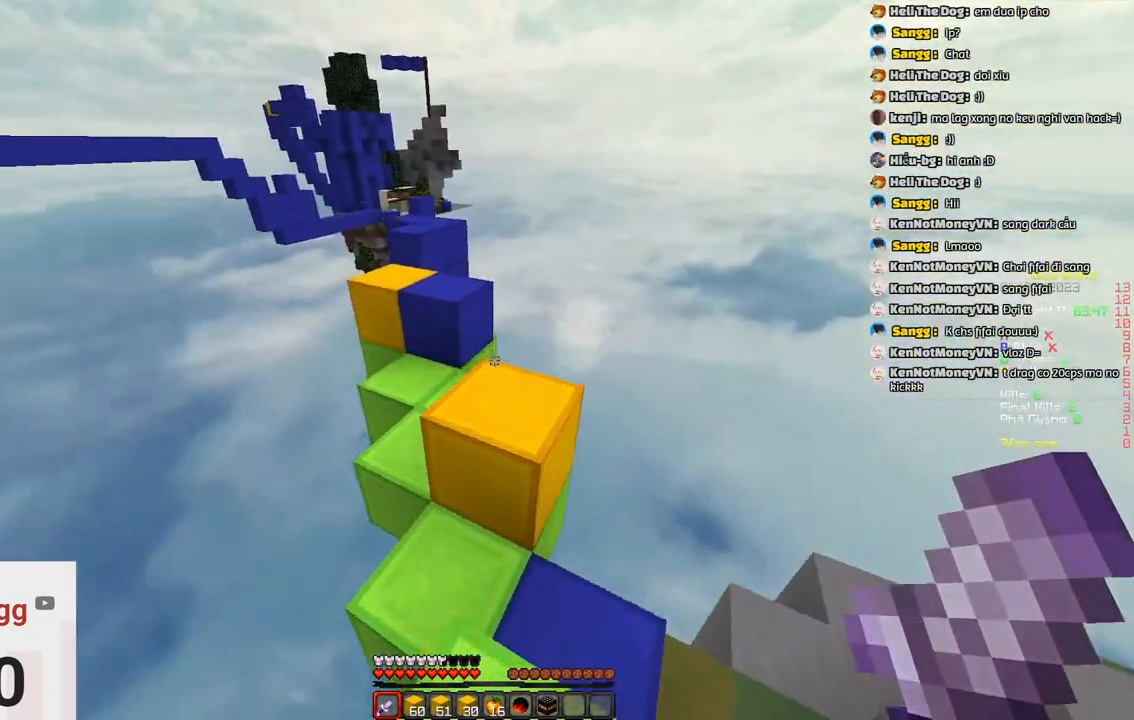
{"keys": ["w"], "events": [[17, "space", "down"], [233, "space", "up"], [233, "w", "up"], [283, "s", "down"], [433, "s", "up"], [433, "w", "down"]]}
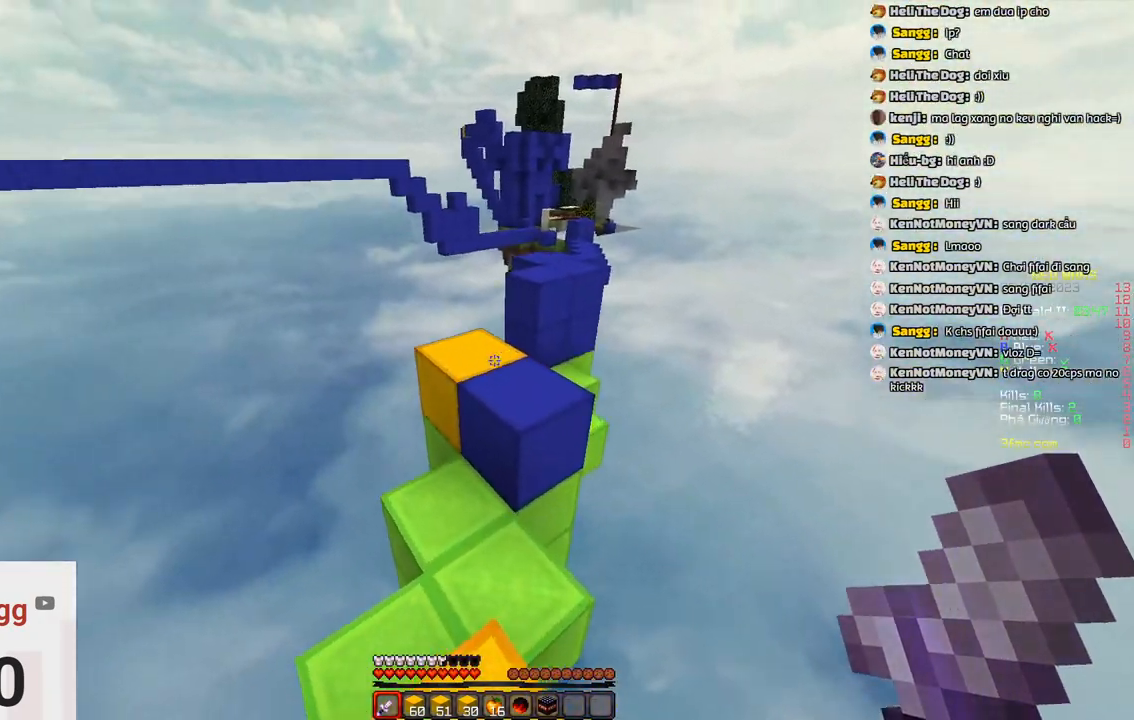
{"keys": ["w"], "events": [[50, "space", "down"], [217, "a", "down"], [317, "space", "up"], [433, "a", "up"]]}
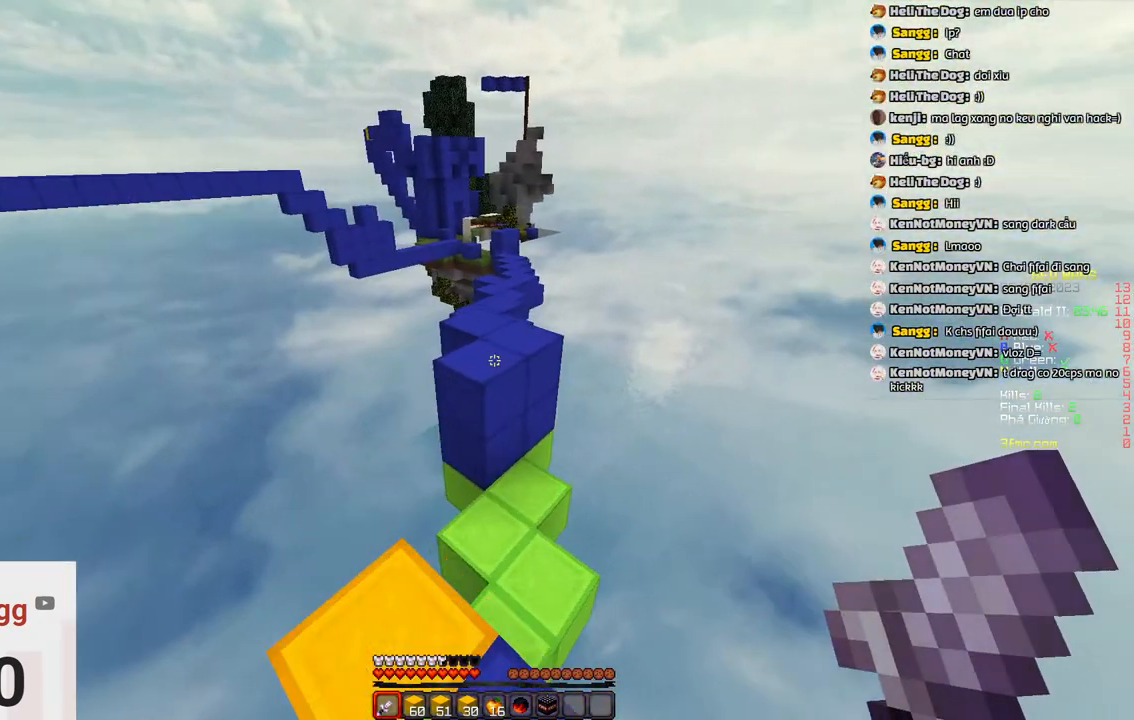
{"keys": ["w"], "events": [[133, "space", "down"], [400, "space", "up"]]}
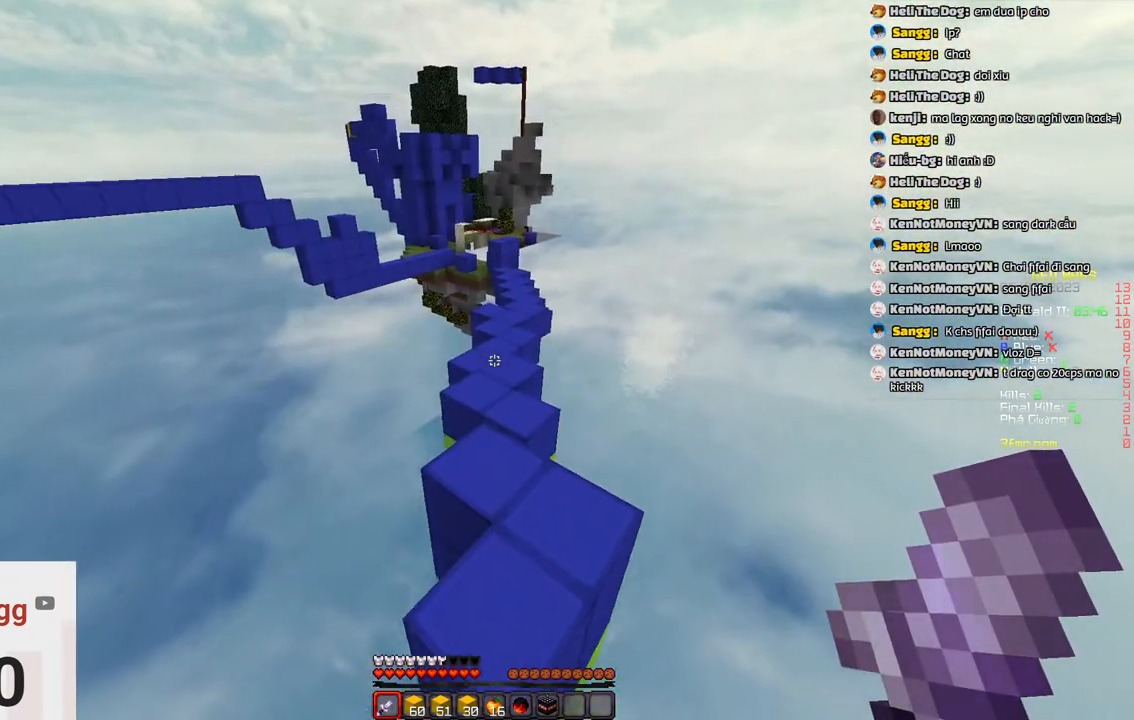
{"keys": ["space", "w"], "events": [[317, "space", "down"]]}
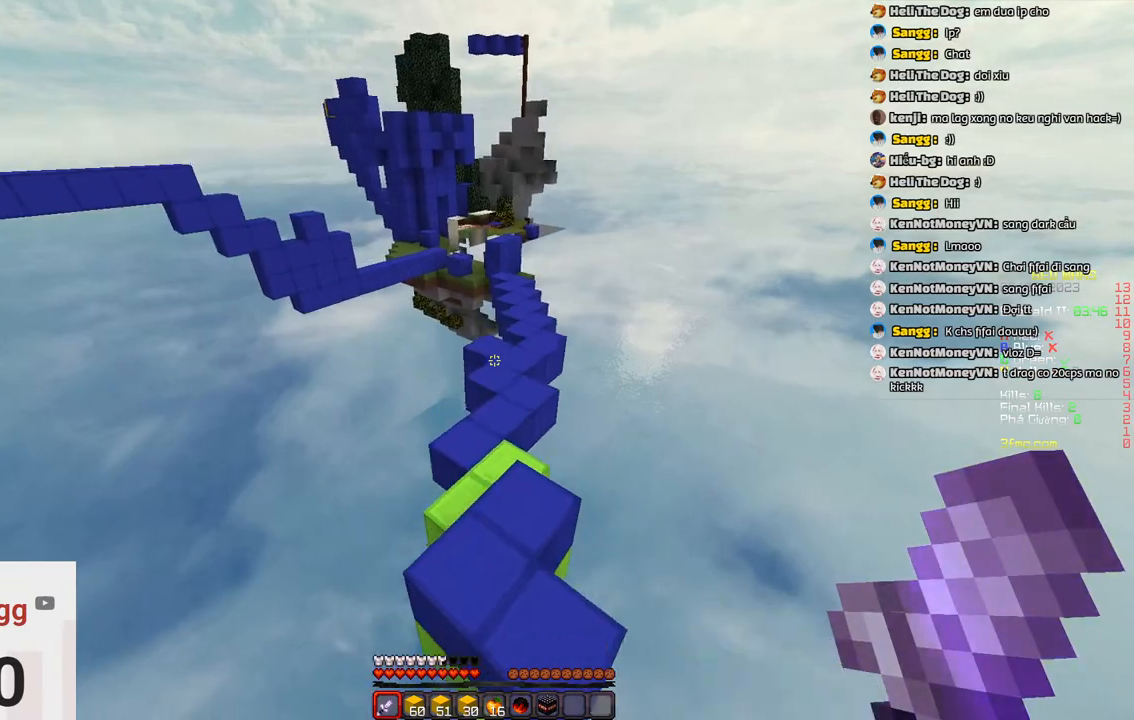
{"keys": ["space", "w"]}
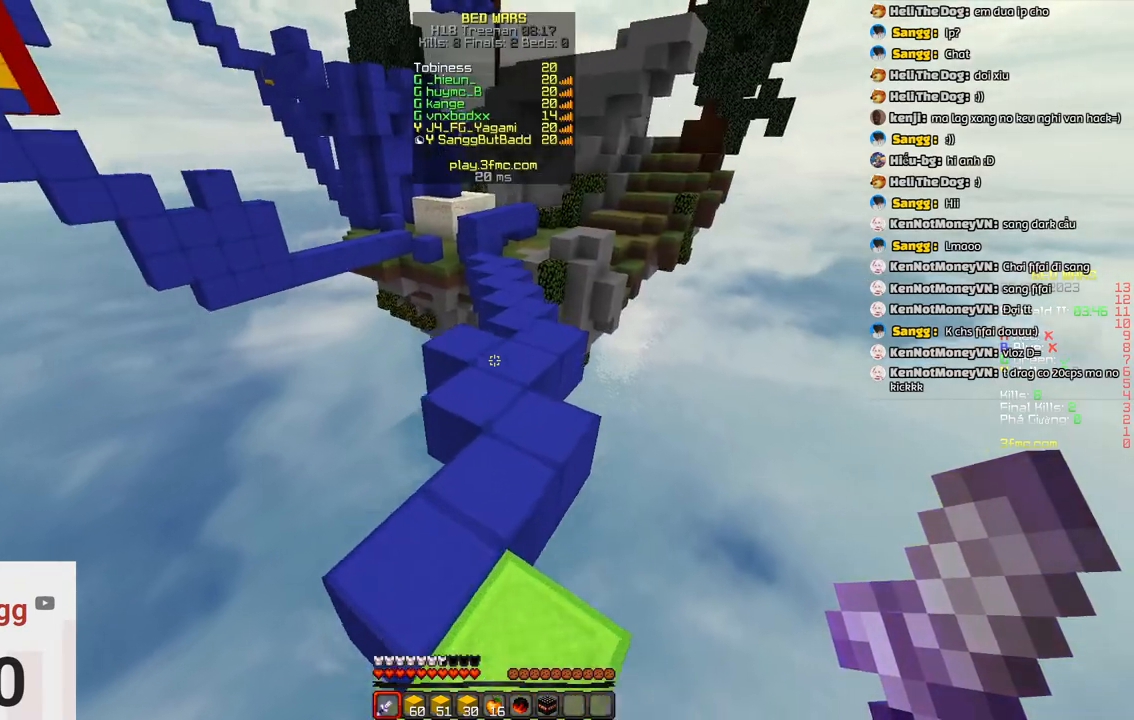
{"keys": ["w"], "events": [[217, "space", "up"]]}
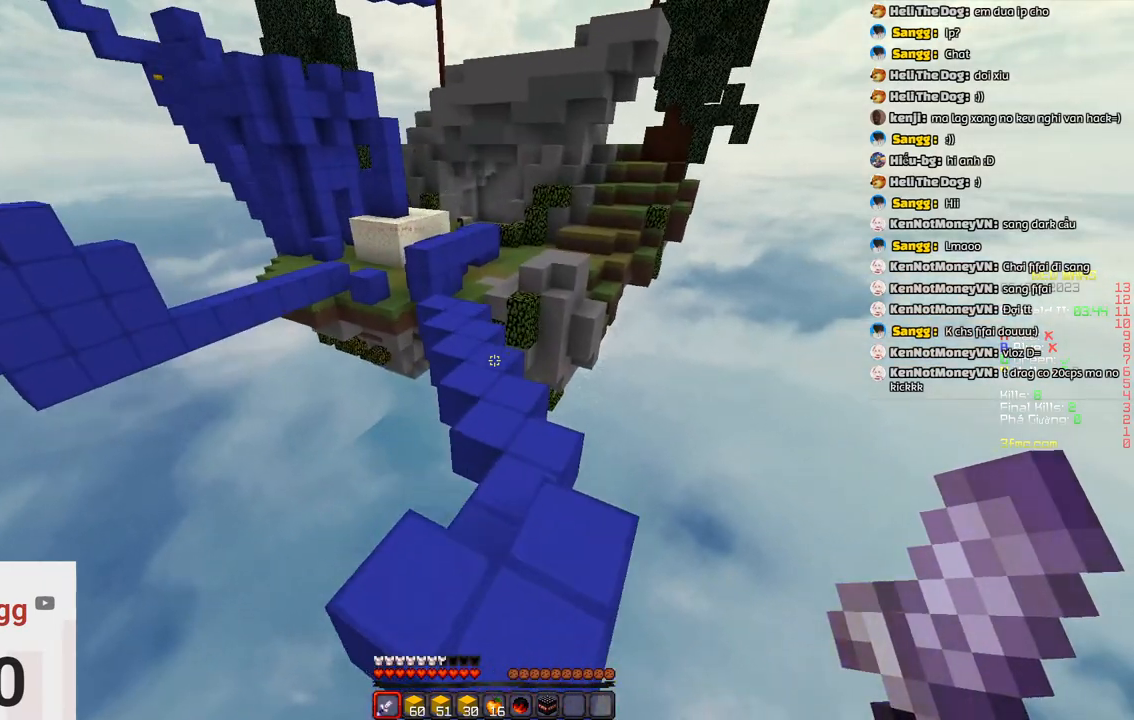
{"keys": ["w"], "events": [[133, "space", "down"], [500, "space", "up"]]}
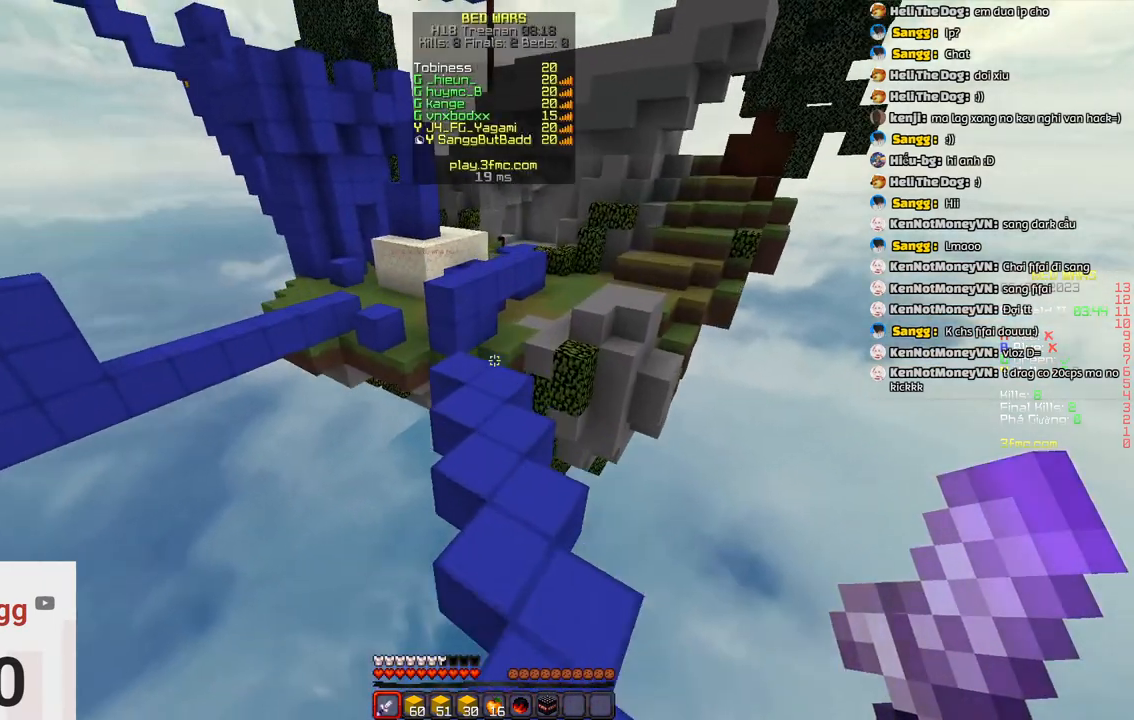
{"keys": ["space", "w"], "events": [[300, "space", "down"]]}
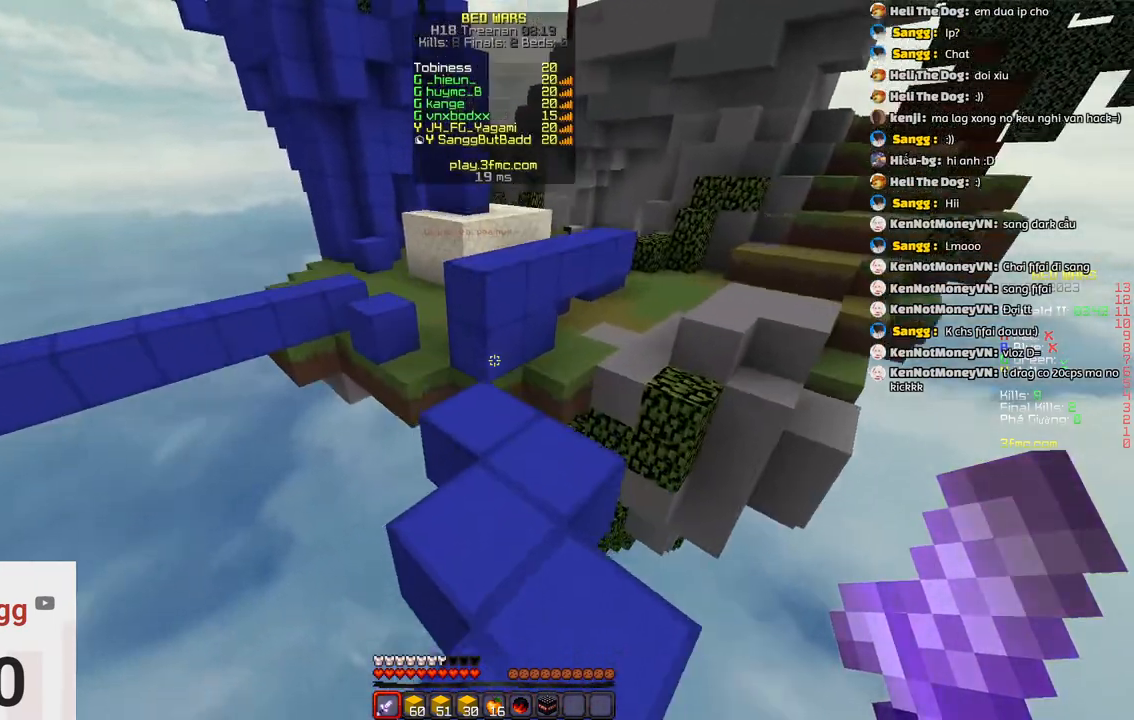
{"keys": ["space", "w"], "events": [[117, "space", "up"], [483, "space", "down"]]}
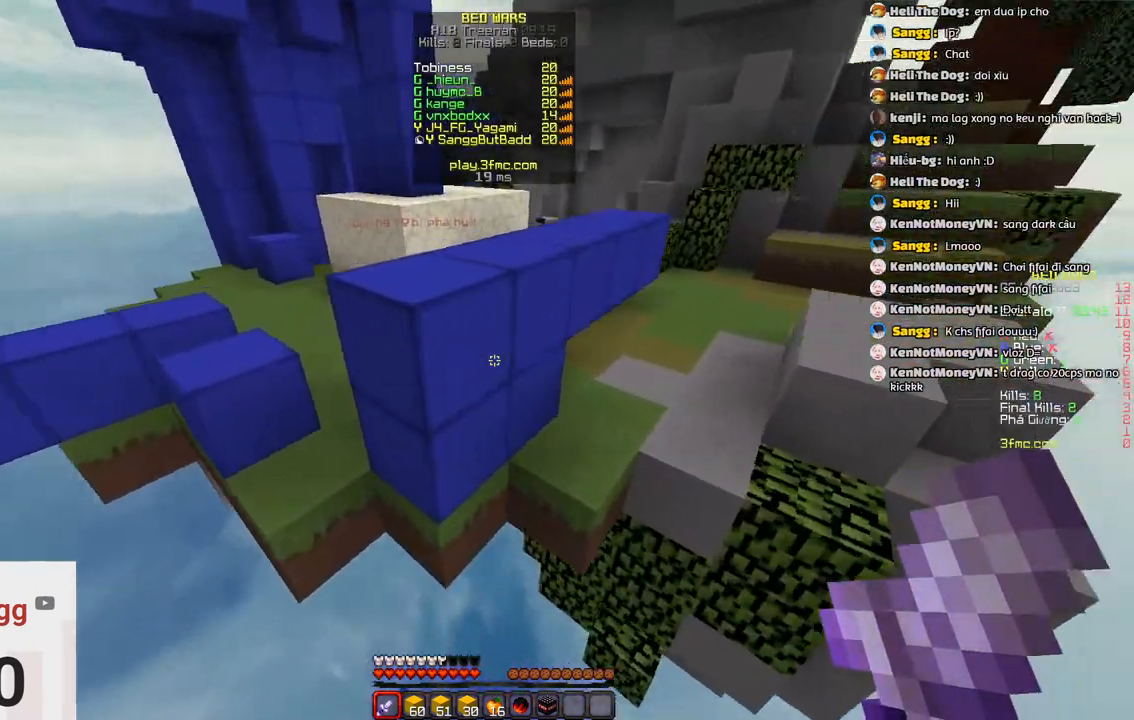
{"keys": ["space", "w"]}
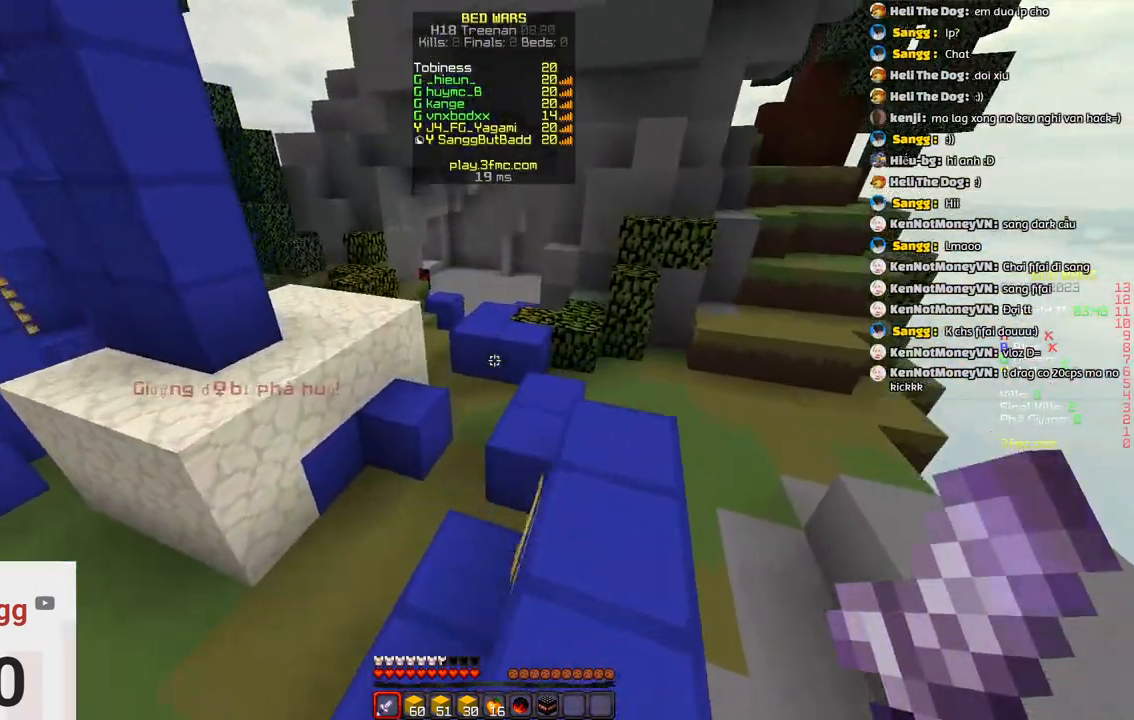
{"keys": ["d", "w"], "events": [[167, "space", "up"], [217, "d", "down"]]}
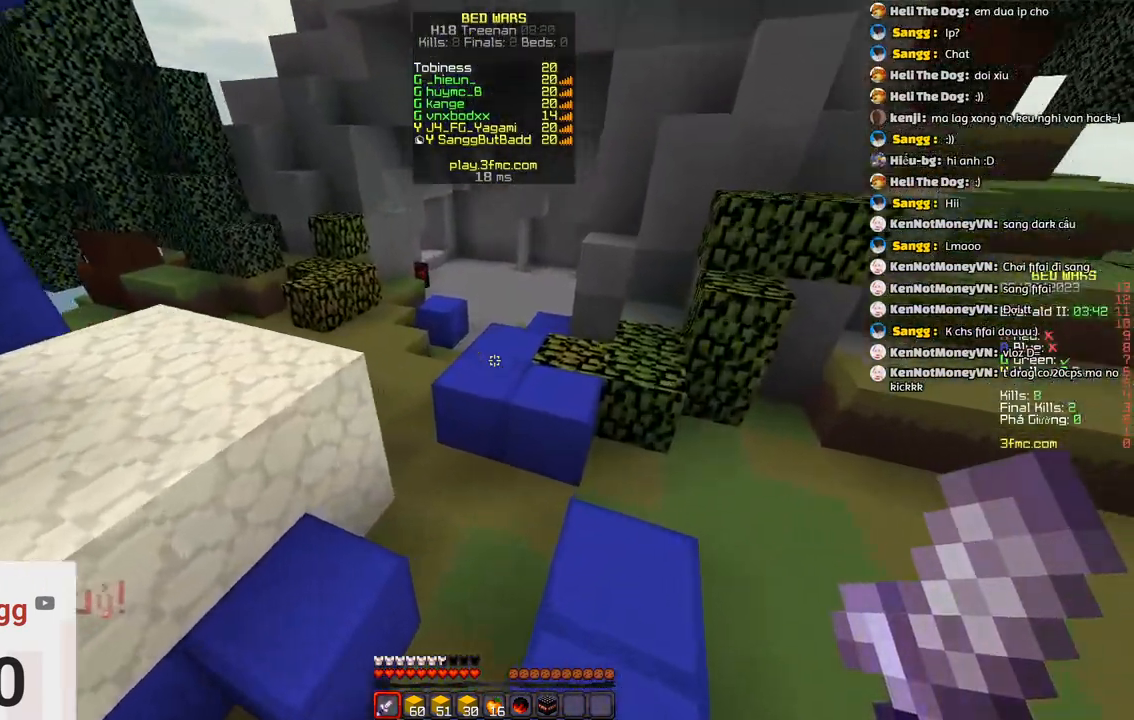
{"keys": ["w"]}
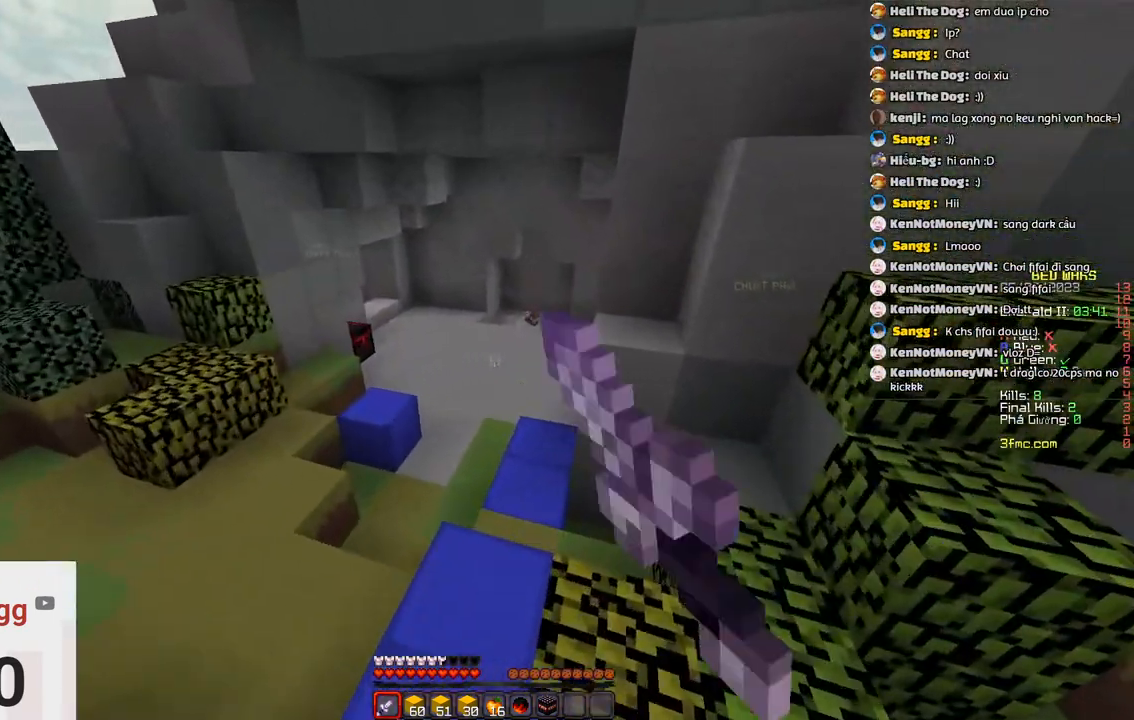
{"keys": ["space", "w"], "events": [[433, "space", "down"]]}
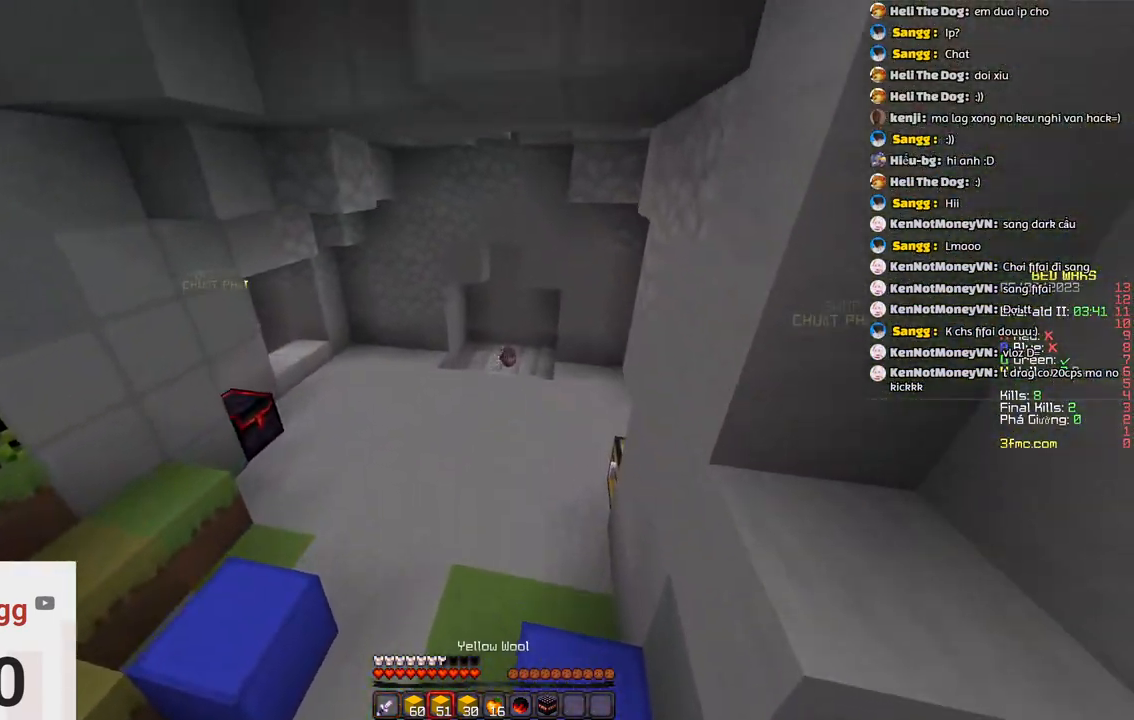
{"keys": ["w"], "events": [[133, "space", "up"]]}
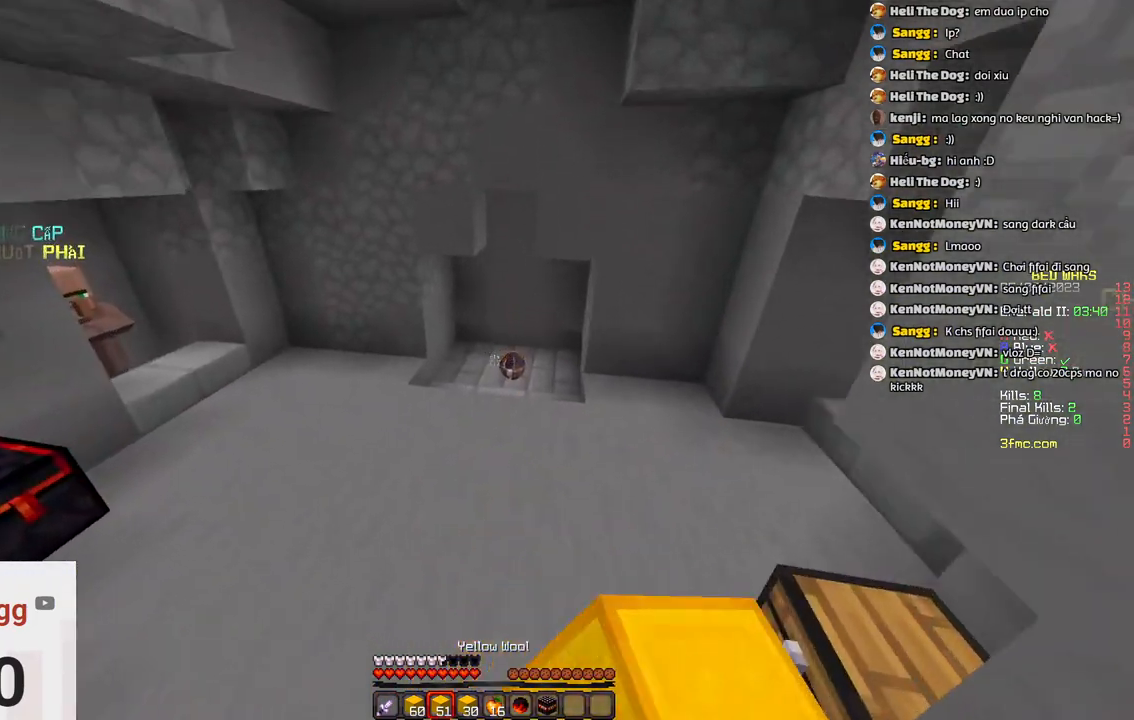
{"keys": ["w"], "events": [[67, "space", "down"], [333, "space", "up"]]}
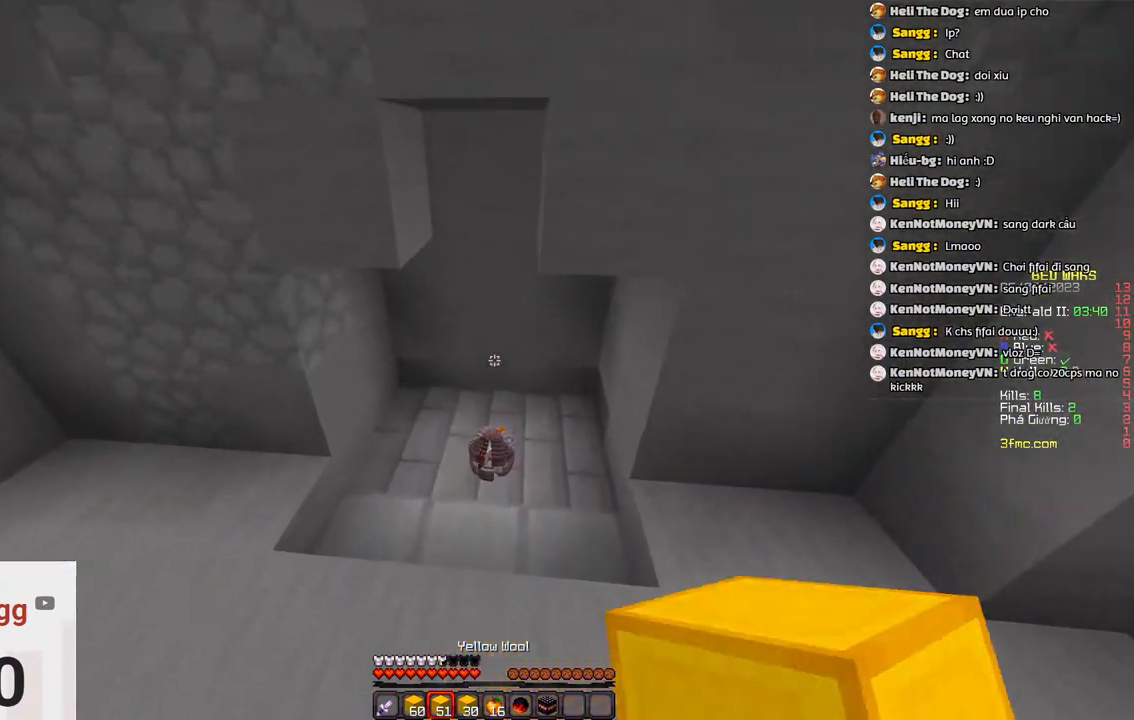
{"keys": ["d", "w"], "events": [[200, "a", "down"], [450, "a", "up"], [450, "d", "down"]]}
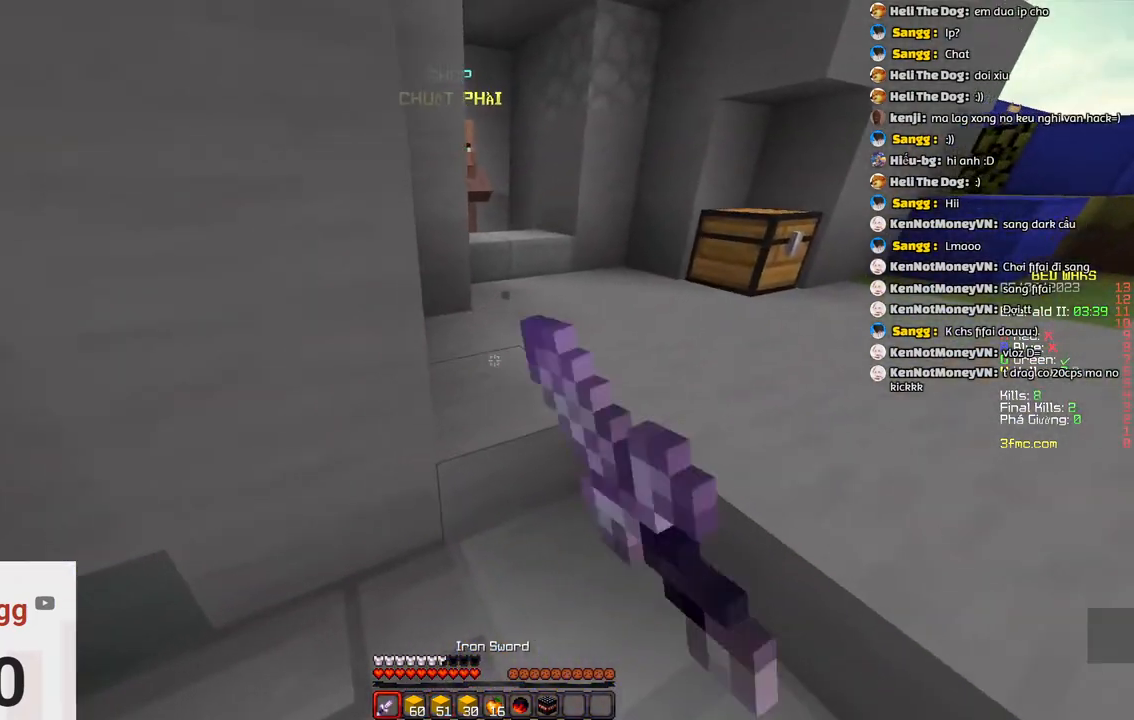
{"keys": ["w"], "events": [[117, "space", "down"], [367, "space", "up"], [467, "d", "up"]]}
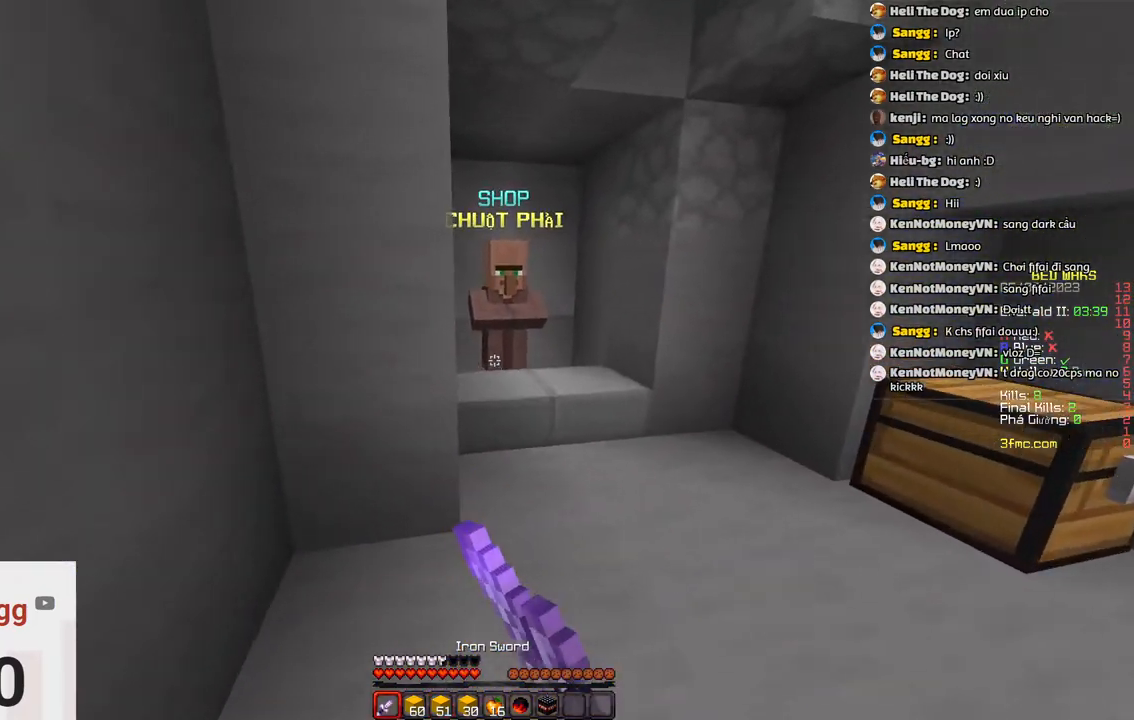
{"keys": [], "events": [[133, "d", "down"], [383, "d", "up"], [450, "w", "up"]]}
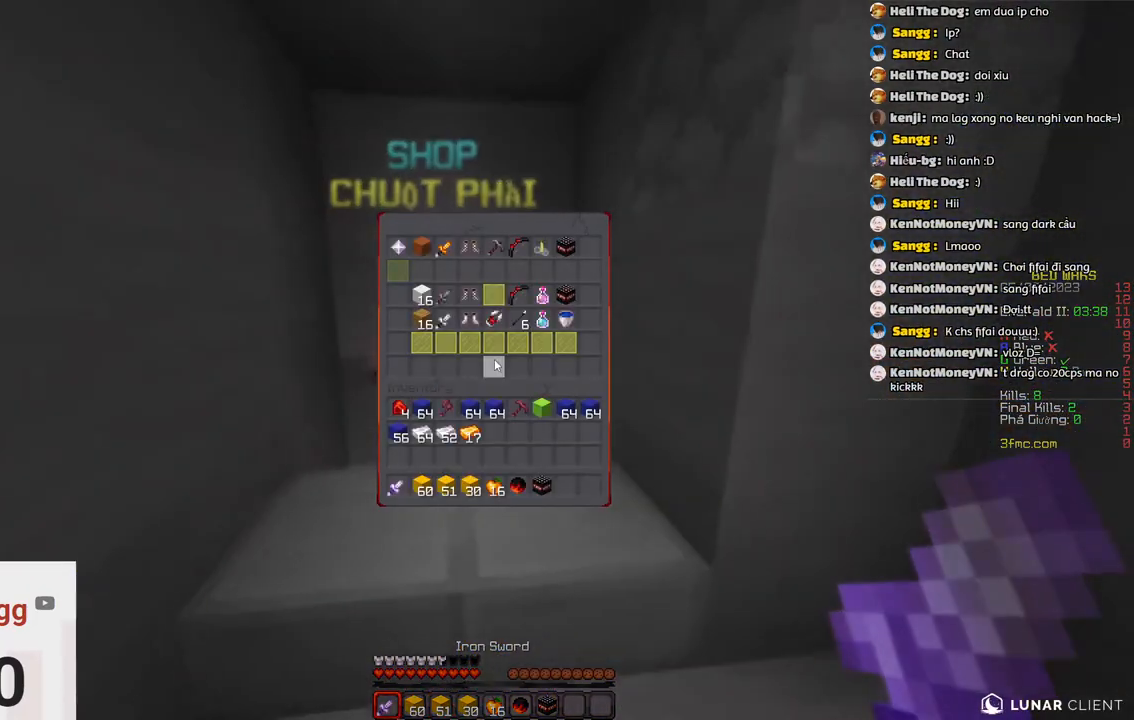
{"keys": [], "events": []}
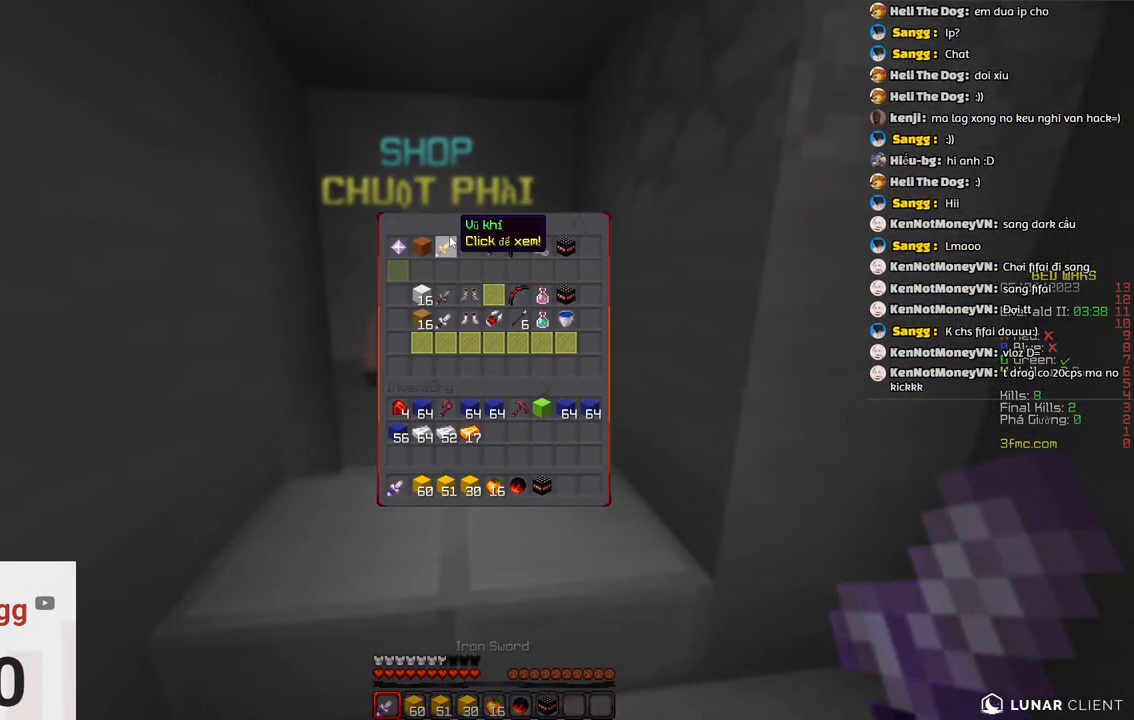
{"keys": [], "events": []}
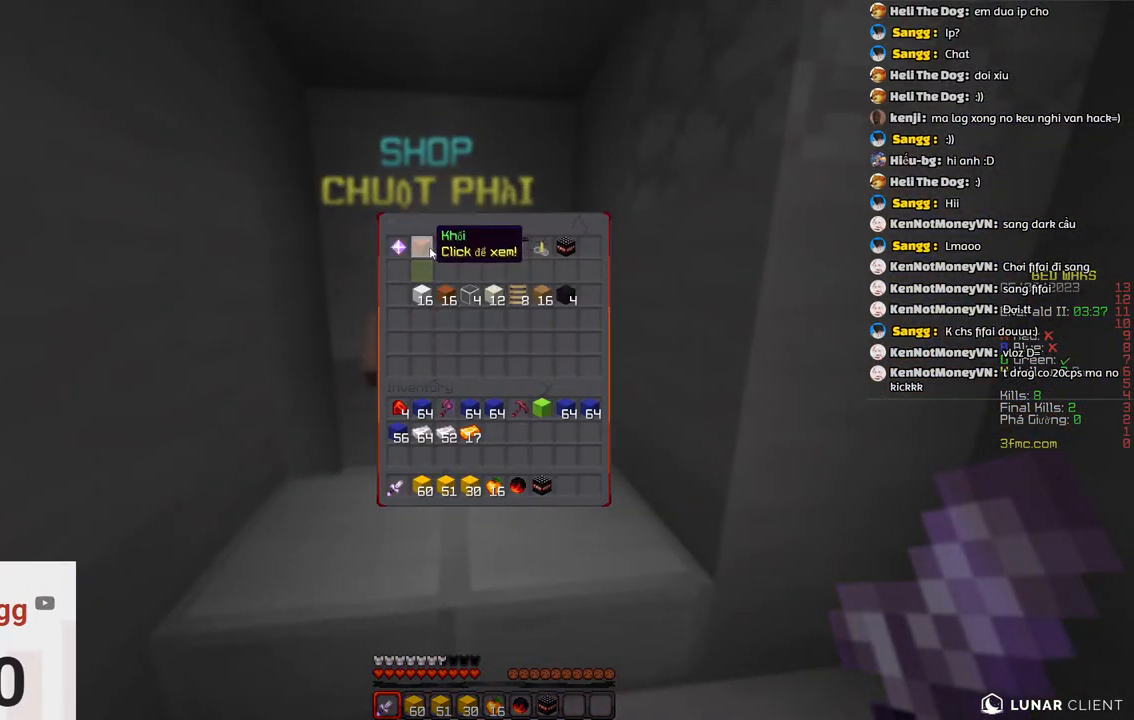
{"keys": [], "events": []}
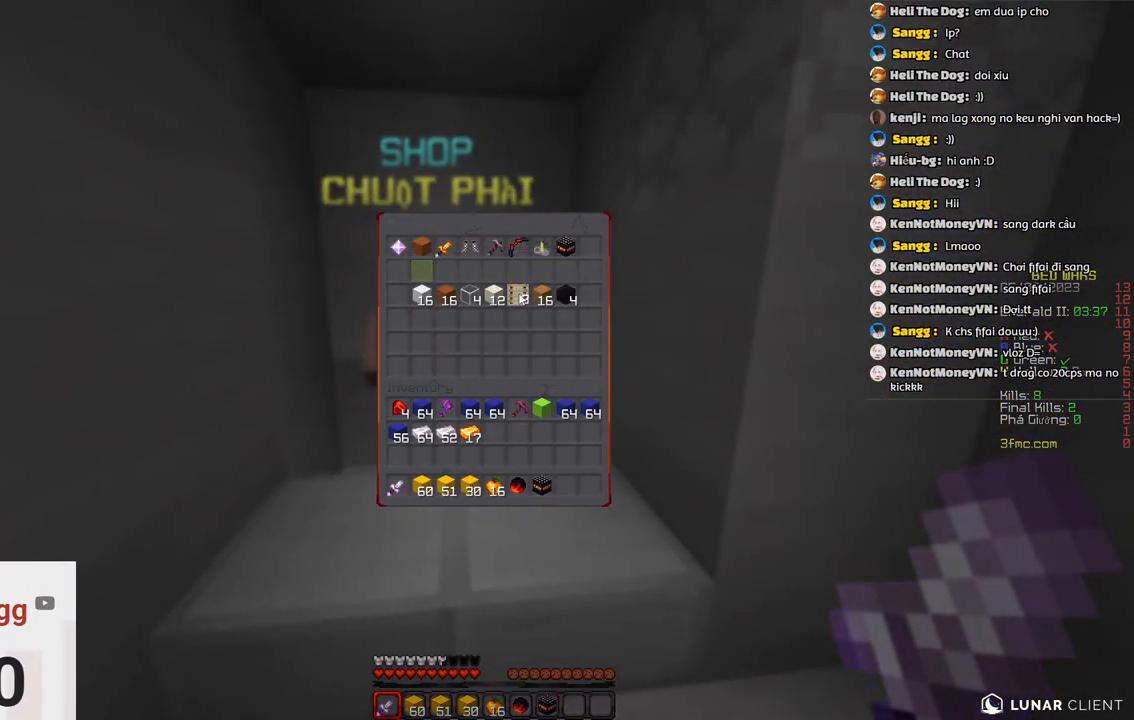
{"keys": [], "events": []}
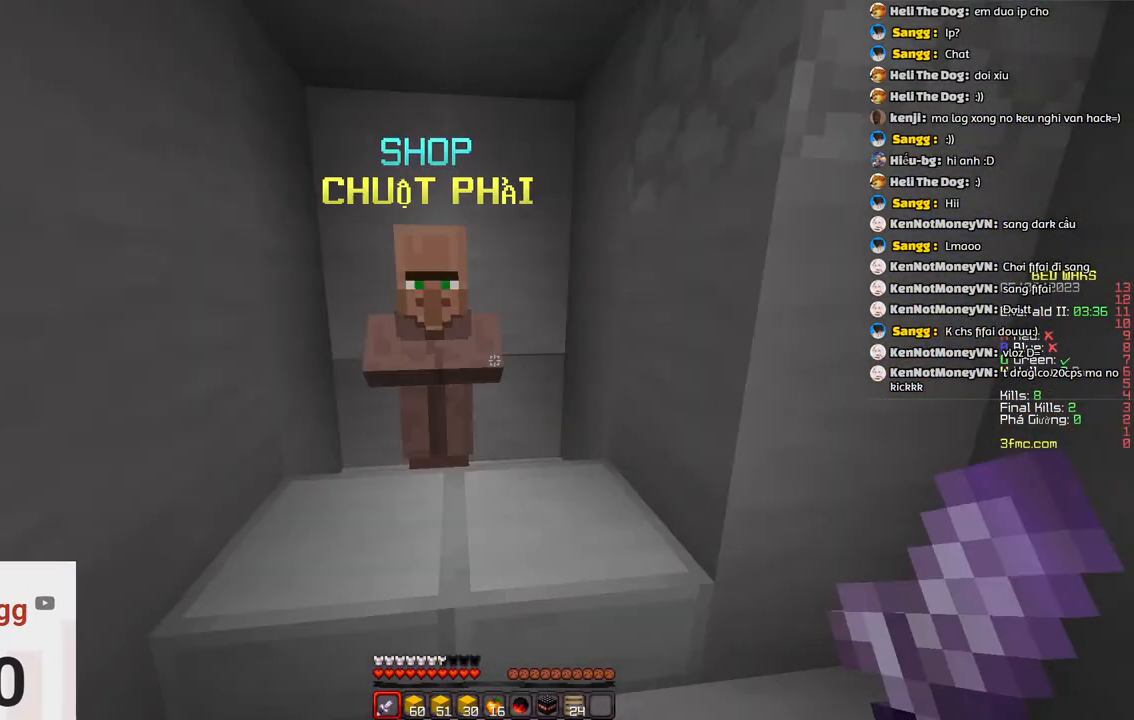
{"keys": [], "events": [[150, "w", "down"], [200, "space", "down"], [333, "space", "up"], [333, "w", "up"]]}
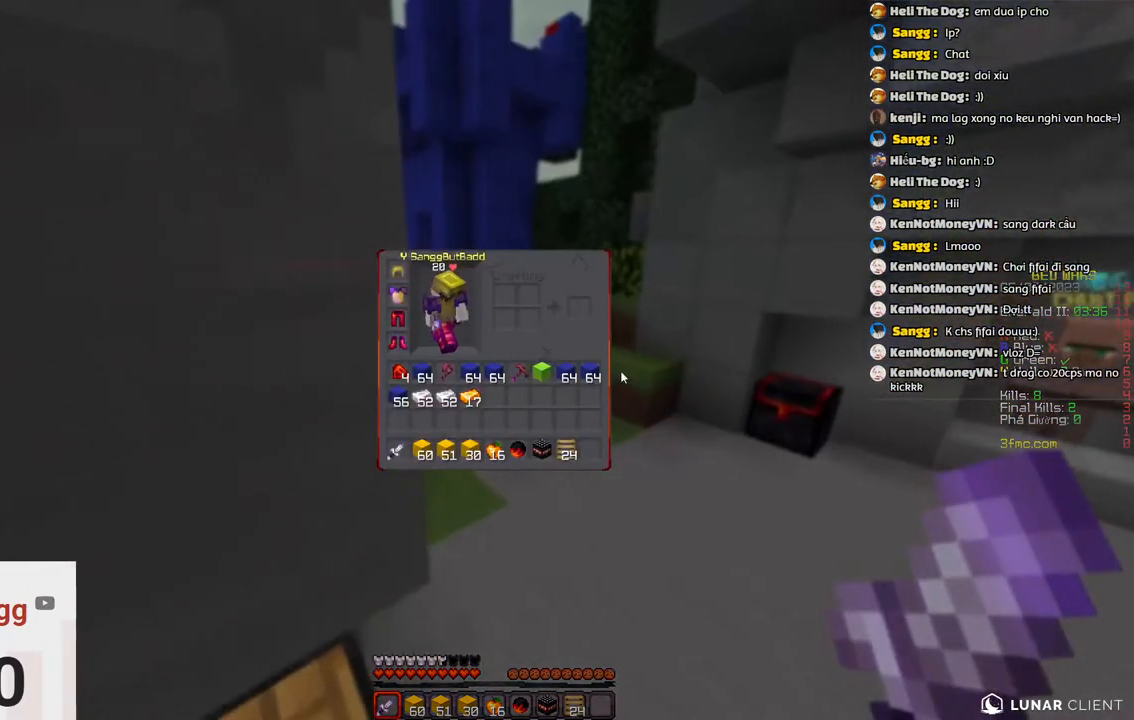
{"keys": [], "events": []}